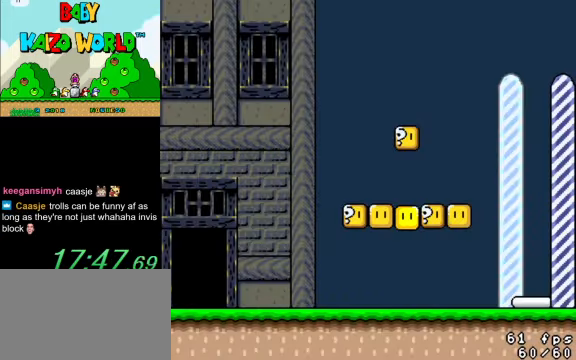
Gameplay with keyboard; each line is a JSON object with the keys held at the frame after it. "events" lists presses ("down") and releases ("up") of "a", "c", "ctrl", "d", "down", "left", "return", "right", "s", "shift", "up", "w", "x" and "y" between this image and that frame as [ms after this image, input, new state], when the widget could be followed in between. No other keys are recorded. Mouse input is not recorded.
{"keys": ["y"], "events": [[34, "right", "up"]]}
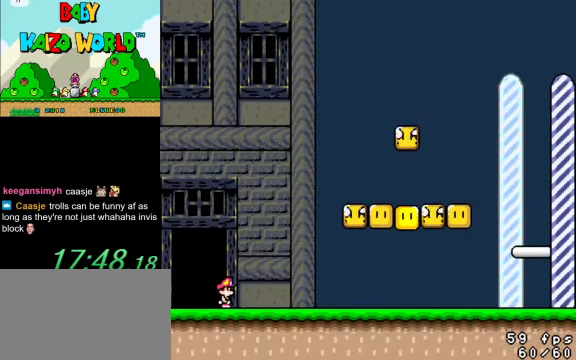
{"keys": ["y"], "events": []}
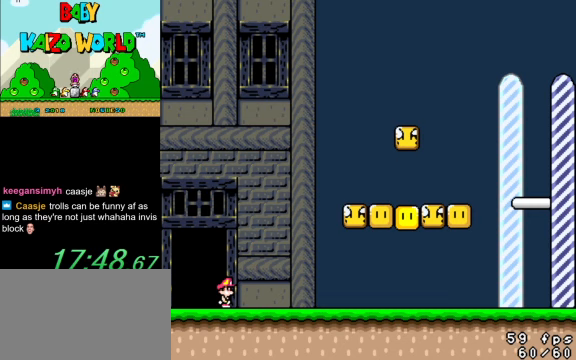
{"keys": ["y"], "events": []}
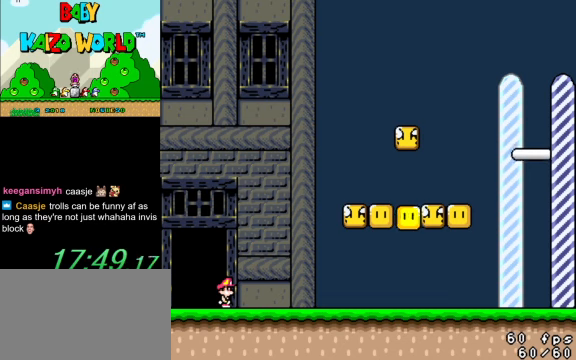
{"keys": ["y"], "events": []}
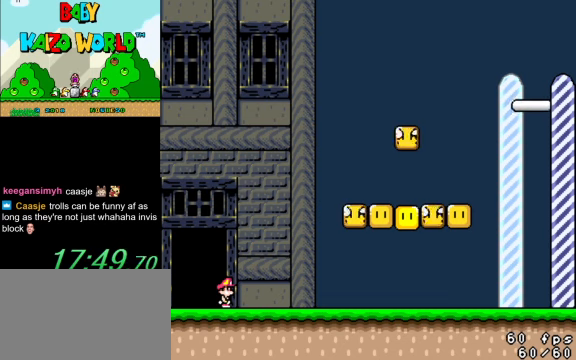
{"keys": ["right", "y"], "events": [[467, "right", "down"]]}
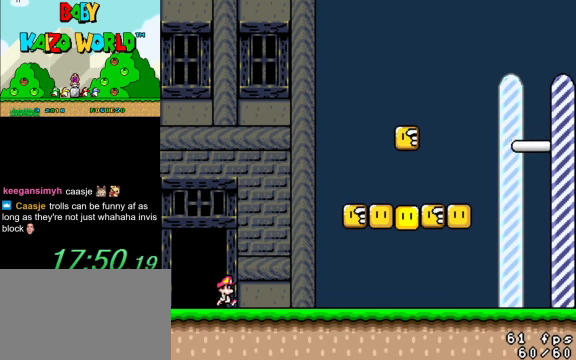
{"keys": ["y"], "events": [[500, "right", "up"]]}
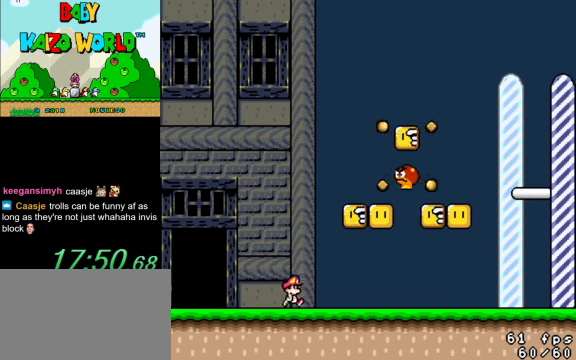
{"keys": ["right", "y"], "events": [[33, "left", "down"], [433, "left", "up"], [433, "right", "down"]]}
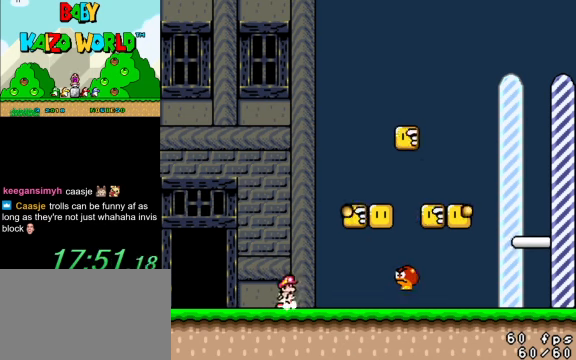
{"keys": ["y"], "events": [[100, "right", "up"]]}
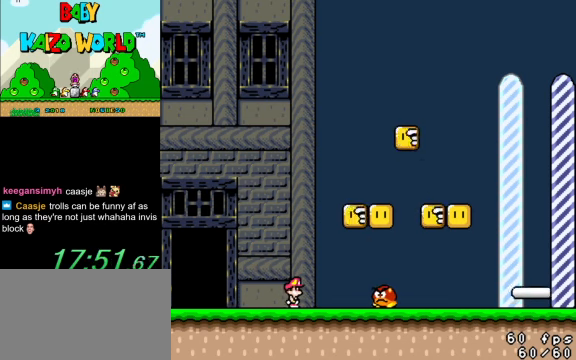
{"keys": ["y"], "events": [[200, "left", "down"], [300, "left", "up"]]}
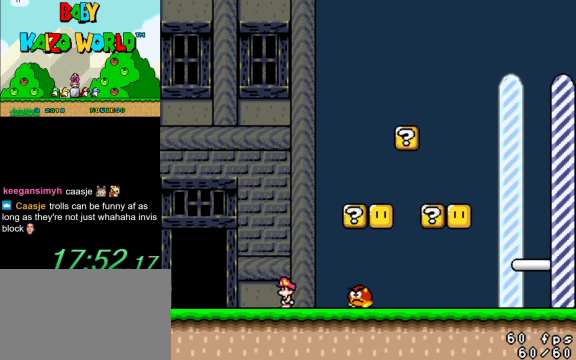
{"keys": ["right", "y"], "events": [[100, "ctrl", "down"], [167, "right", "down"], [233, "ctrl", "up"]]}
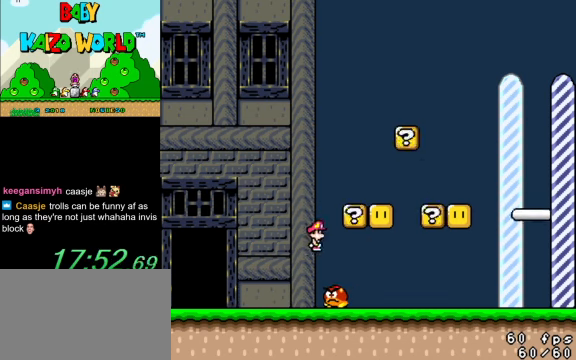
{"keys": ["left", "y"], "events": [[67, "right", "up"], [333, "left", "down"]]}
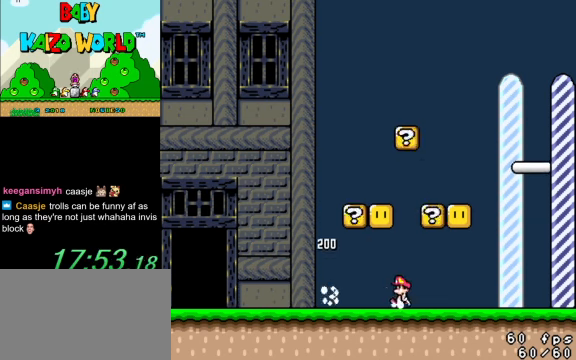
{"keys": ["y"], "events": [[133, "shift", "down"], [267, "left", "up"], [267, "right", "down"], [300, "shift", "up"], [500, "right", "up"]]}
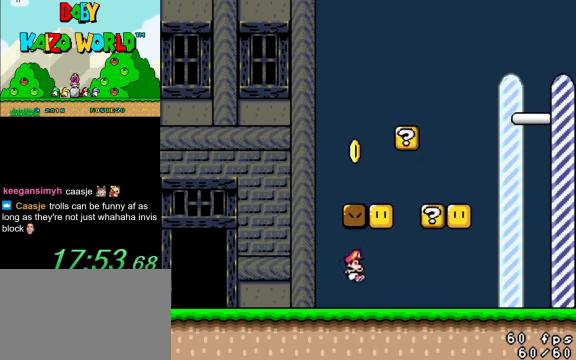
{"keys": ["right", "shift", "y"], "events": [[33, "left", "down"], [200, "left", "up"], [333, "right", "down"], [466, "shift", "down"]]}
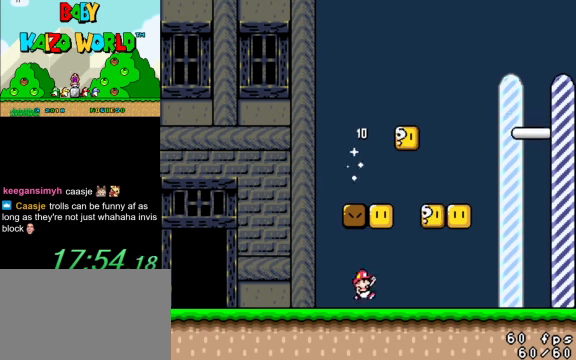
{"keys": ["right", "y"], "events": [[133, "left", "down"], [133, "right", "up"], [200, "shift", "up"], [333, "left", "up"], [366, "right", "down"]]}
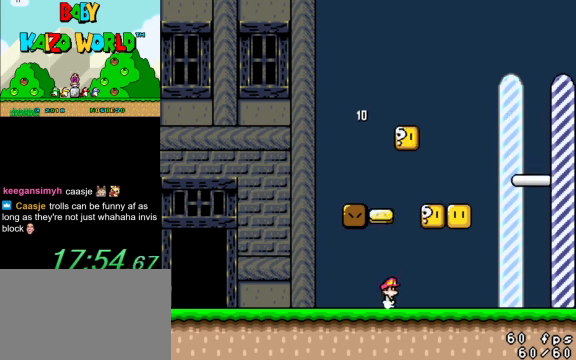
{"keys": ["y"], "events": [[266, "left", "down"], [266, "right", "up"], [266, "shift", "down"], [400, "shift", "up"], [466, "left", "up"]]}
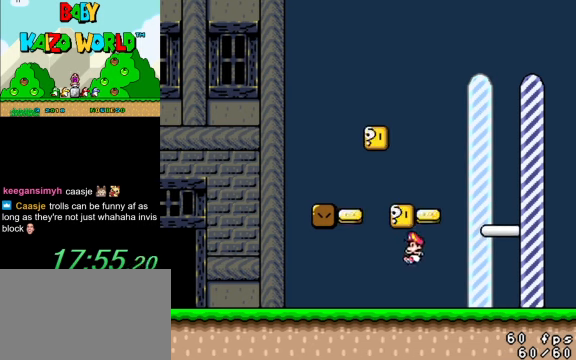
{"keys": ["left", "shift", "y"], "events": [[166, "right", "down"], [333, "right", "up"], [400, "left", "down"], [400, "shift", "down"]]}
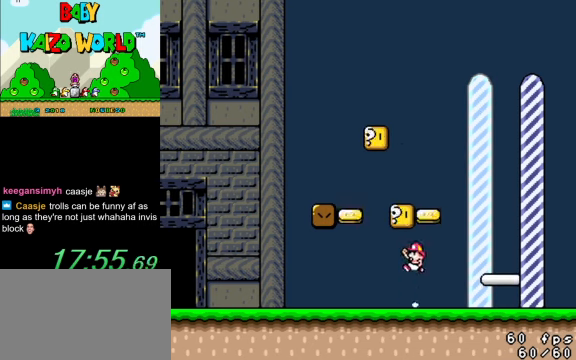
{"keys": ["right", "y"], "events": [[100, "shift", "up"], [166, "left", "up"], [166, "right", "down"], [333, "right", "up"], [500, "right", "down"]]}
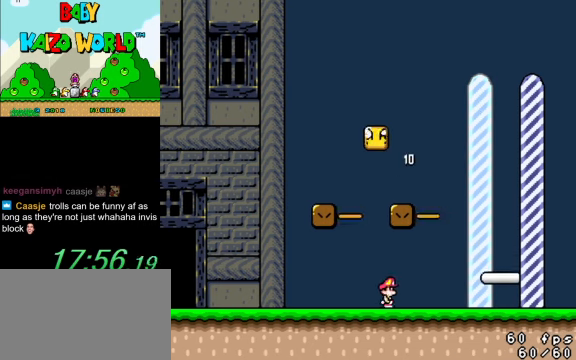
{"keys": ["left", "shift", "y"], "events": [[266, "shift", "down"], [366, "left", "down"], [366, "right", "up"]]}
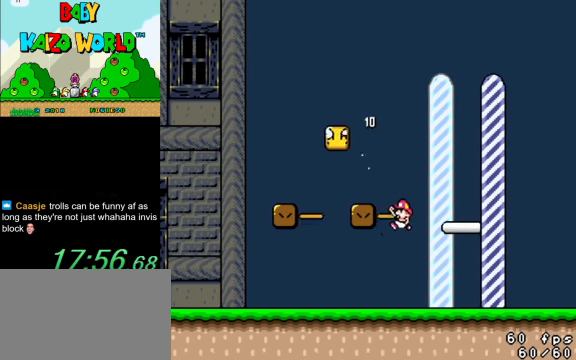
{"keys": ["y"], "events": [[200, "left", "up"], [200, "right", "down"], [200, "shift", "up"], [300, "right", "up"]]}
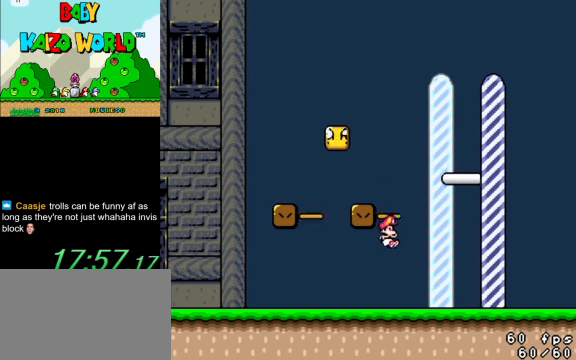
{"keys": ["left", "y"], "events": [[266, "left", "down"]]}
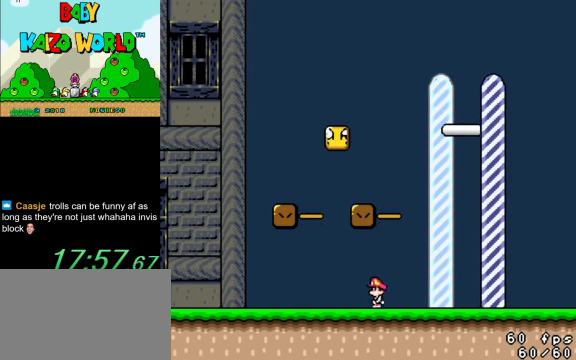
{"keys": ["left", "shift", "y"], "events": [[133, "shift", "down"], [200, "right", "down"], [266, "left", "up"], [500, "left", "down"], [500, "right", "up"]]}
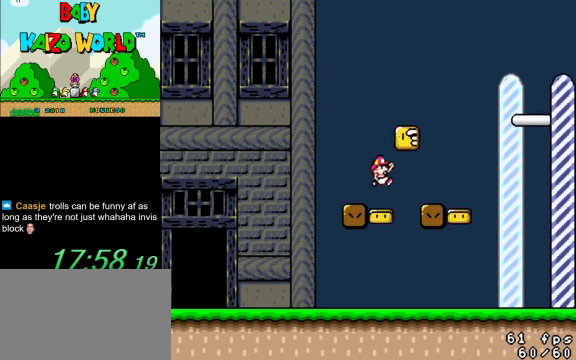
{"keys": ["y"], "events": [[166, "right", "down"], [233, "left", "up"], [333, "left", "down"], [333, "right", "up"], [400, "left", "up"], [400, "shift", "up"]]}
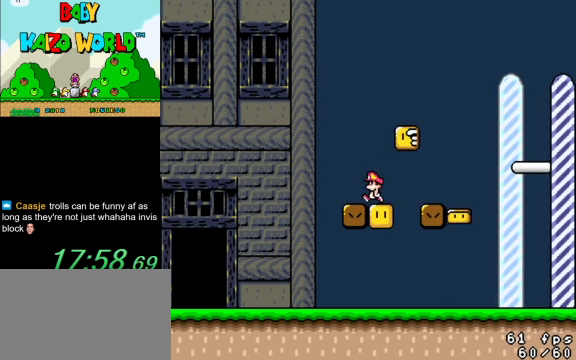
{"keys": ["right", "y"], "events": [[300, "right", "down"]]}
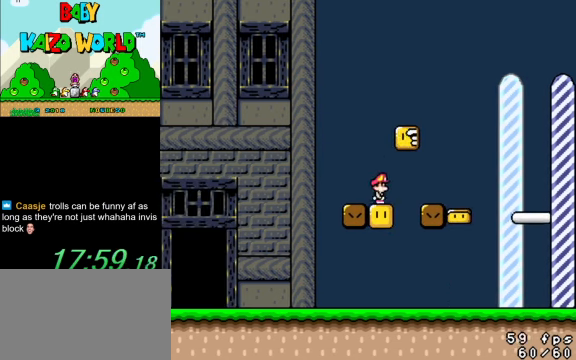
{"keys": ["y"], "events": [[33, "shift", "down"], [267, "left", "down"], [300, "right", "up"], [300, "shift", "up"], [434, "left", "up"]]}
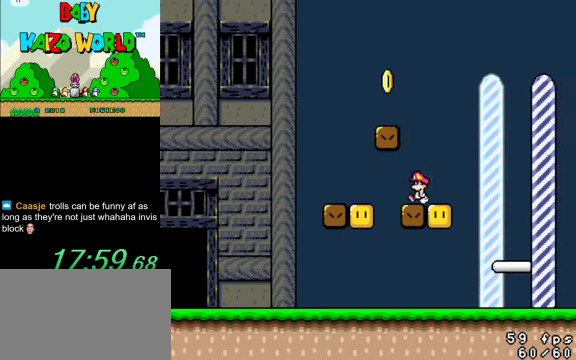
{"keys": ["right", "y"], "events": [[134, "shift", "down"], [234, "left", "down"], [367, "shift", "up"], [500, "left", "up"], [500, "right", "down"]]}
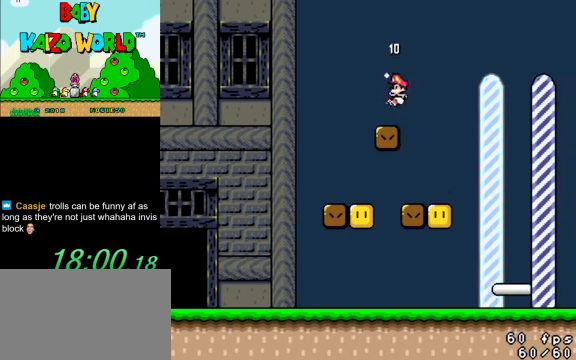
{"keys": ["right", "shift", "y"], "events": [[234, "shift", "down"]]}
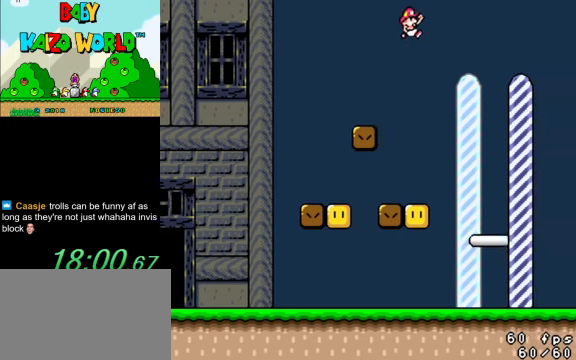
{"keys": ["right", "shift", "y"], "events": []}
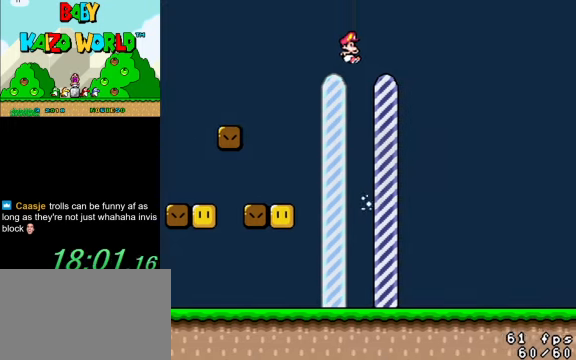
{"keys": [], "events": [[167, "shift", "up"], [200, "right", "up"], [200, "y", "up"]]}